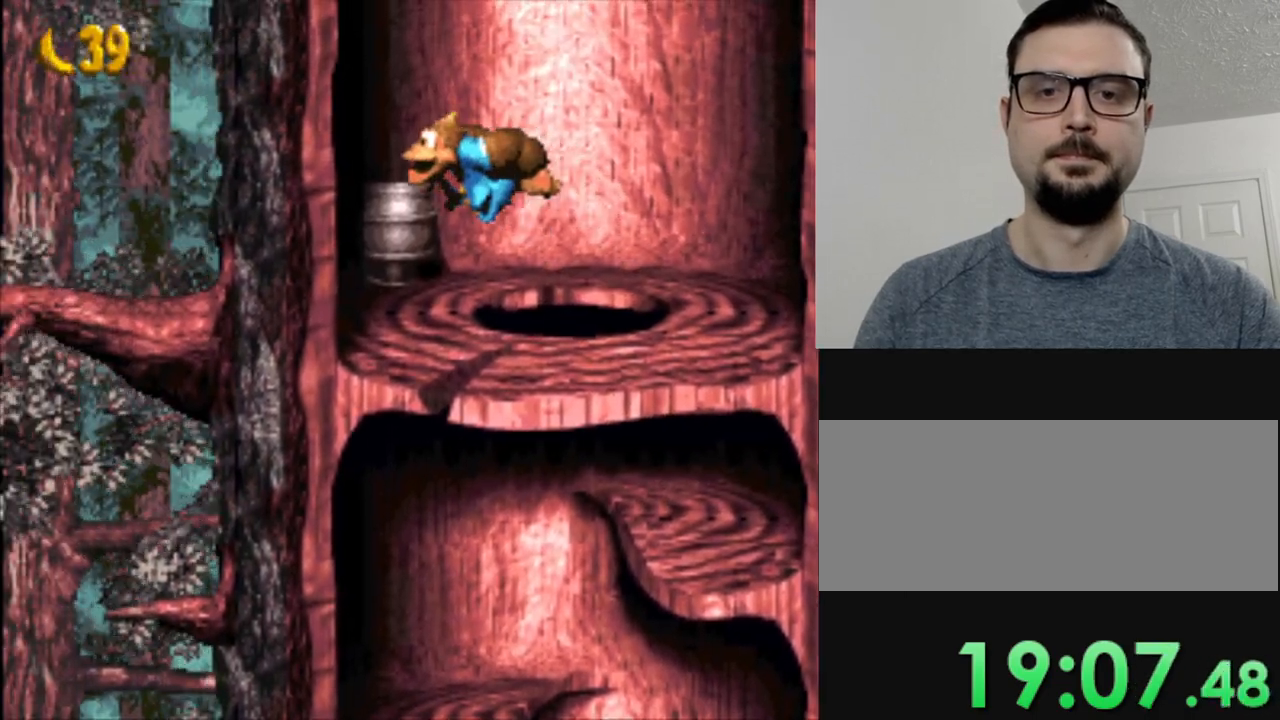
Gameplay with a controller (Nintendo layout); each line is a JSON object with the inputs held at the frame after it. "events" lists button and stick changes between this image and that frame as [ms after this image, input, new state], when the widget could be followed in between. Not read: L3 R3.
{"buttons": ["B", "Y", "DPAD_RIGHT"], "events": [[251, "B", "down"], [368, "DPAD_RIGHT", "down"]]}
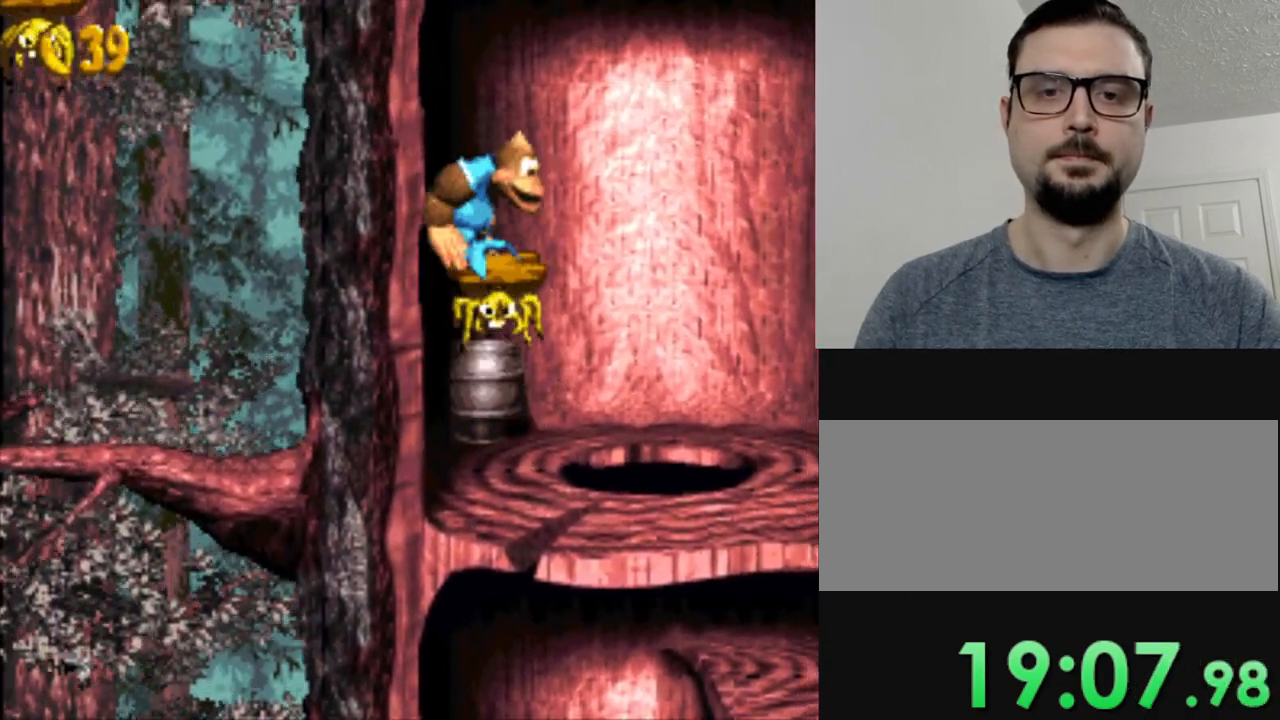
{"buttons": ["B", "Y", "DPAD_RIGHT"], "events": [[33, "DPAD_RIGHT", "up"], [67, "B", "up"], [467, "B", "down"], [500, "DPAD_RIGHT", "down"]]}
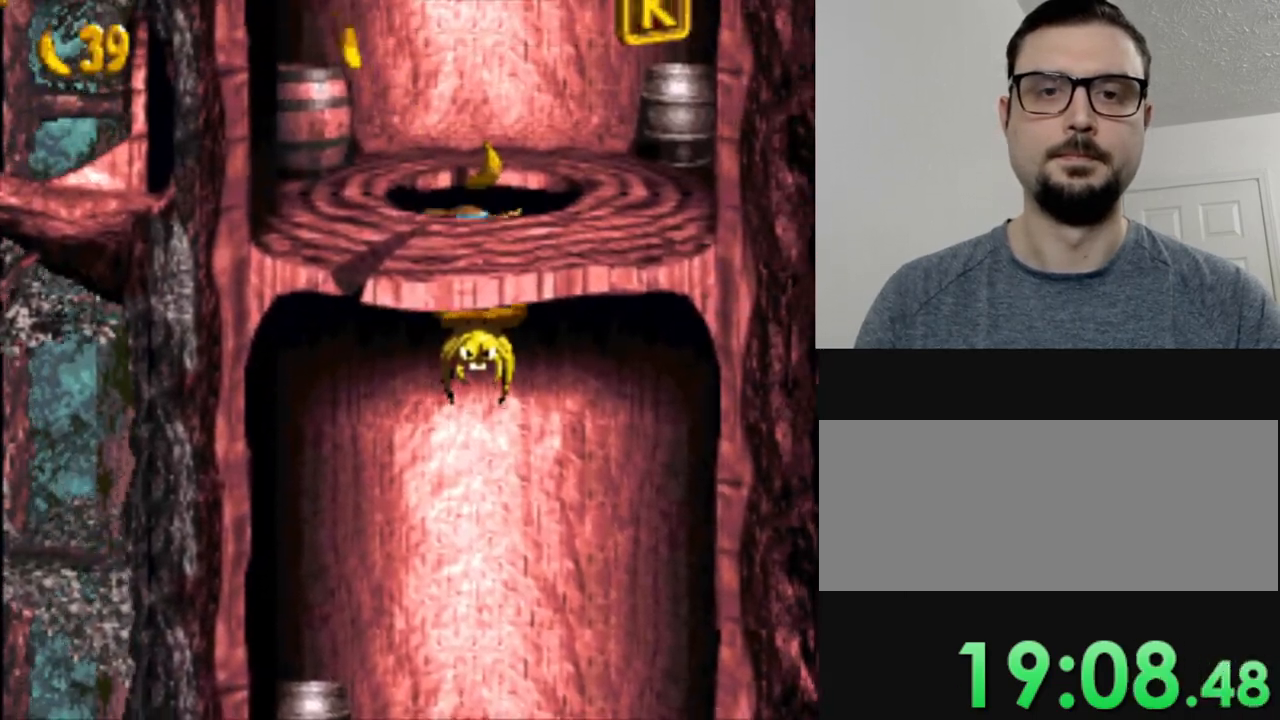
{"buttons": ["Y", "DPAD_RIGHT"], "events": [[334, "B", "up"]]}
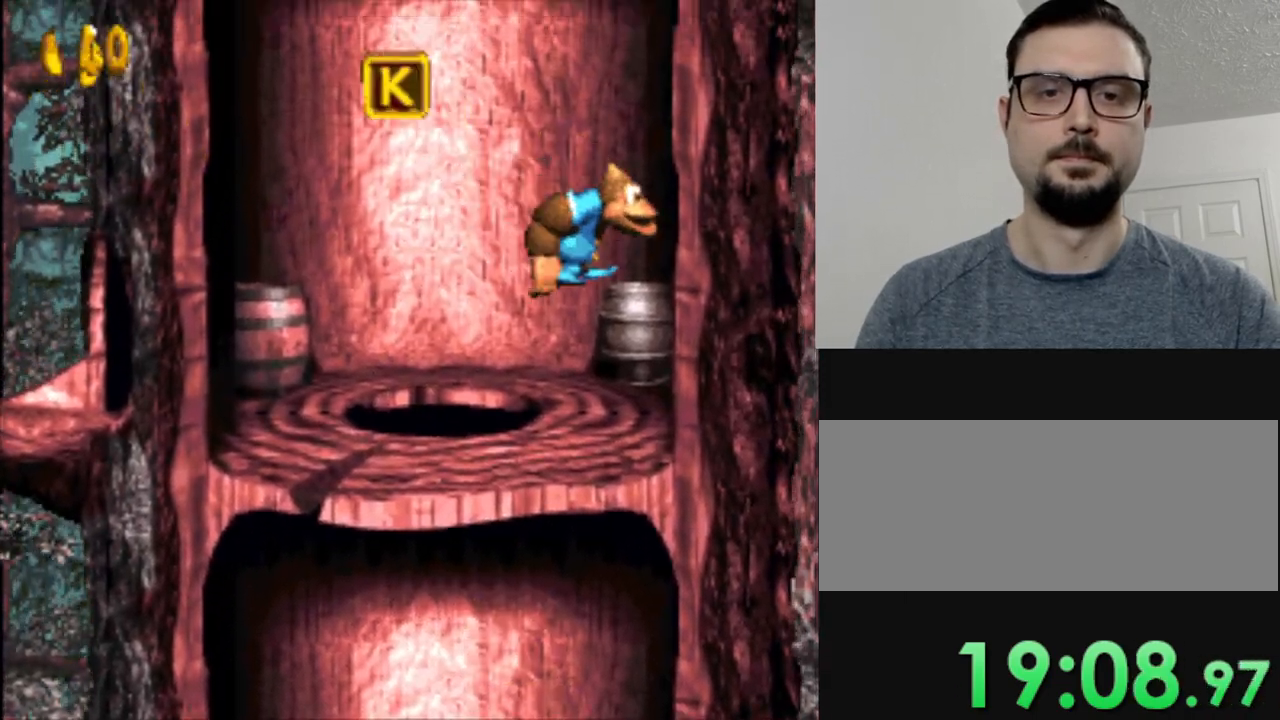
{"buttons": ["B", "Y", "DPAD_LEFT"], "events": [[50, "DPAD_RIGHT", "up"], [117, "DPAD_LEFT", "down"], [384, "B", "down"]]}
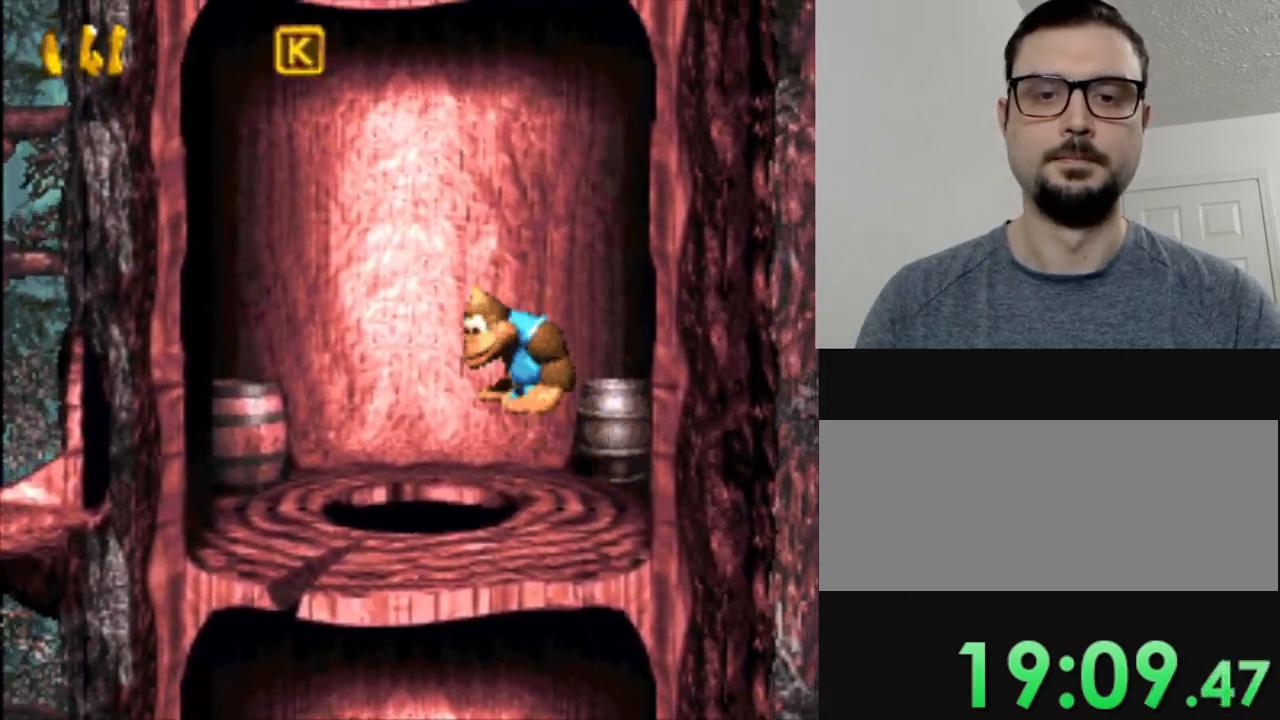
{"buttons": ["Y", "DPAD_LEFT"], "events": [[350, "B", "up"]]}
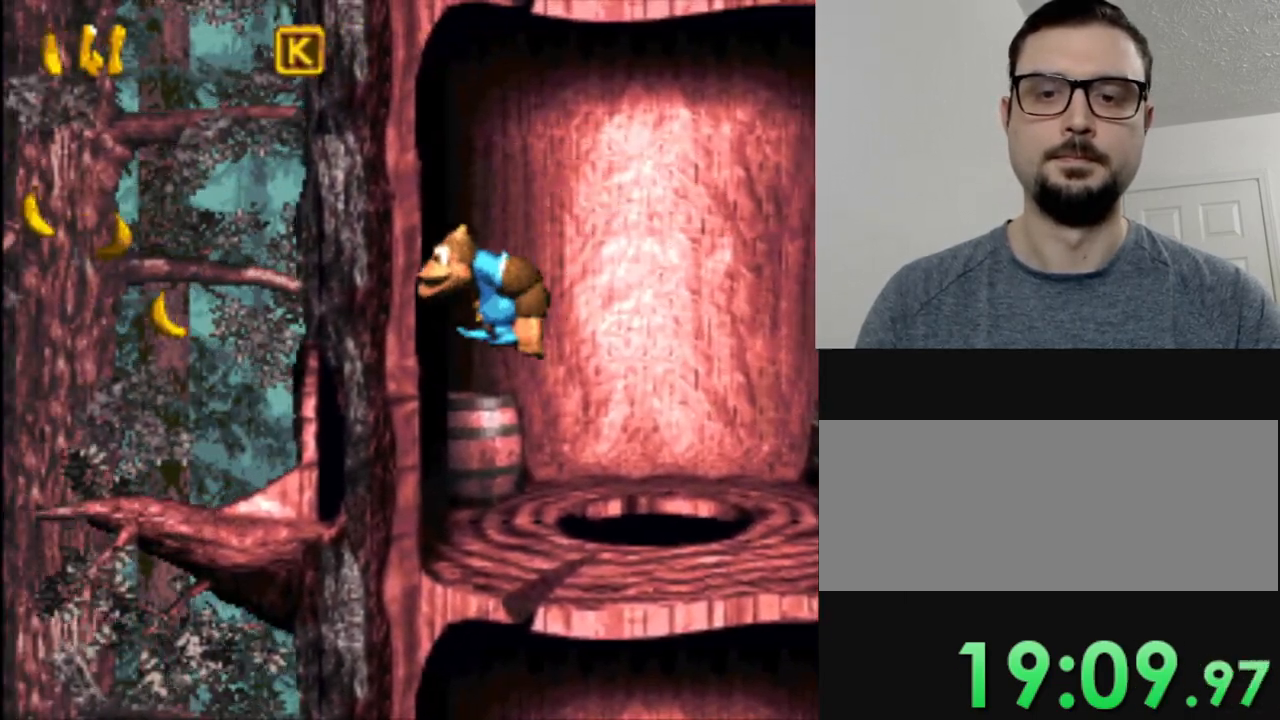
{"buttons": ["B", "Y", "DPAD_LEFT"], "events": [[467, "B", "down"]]}
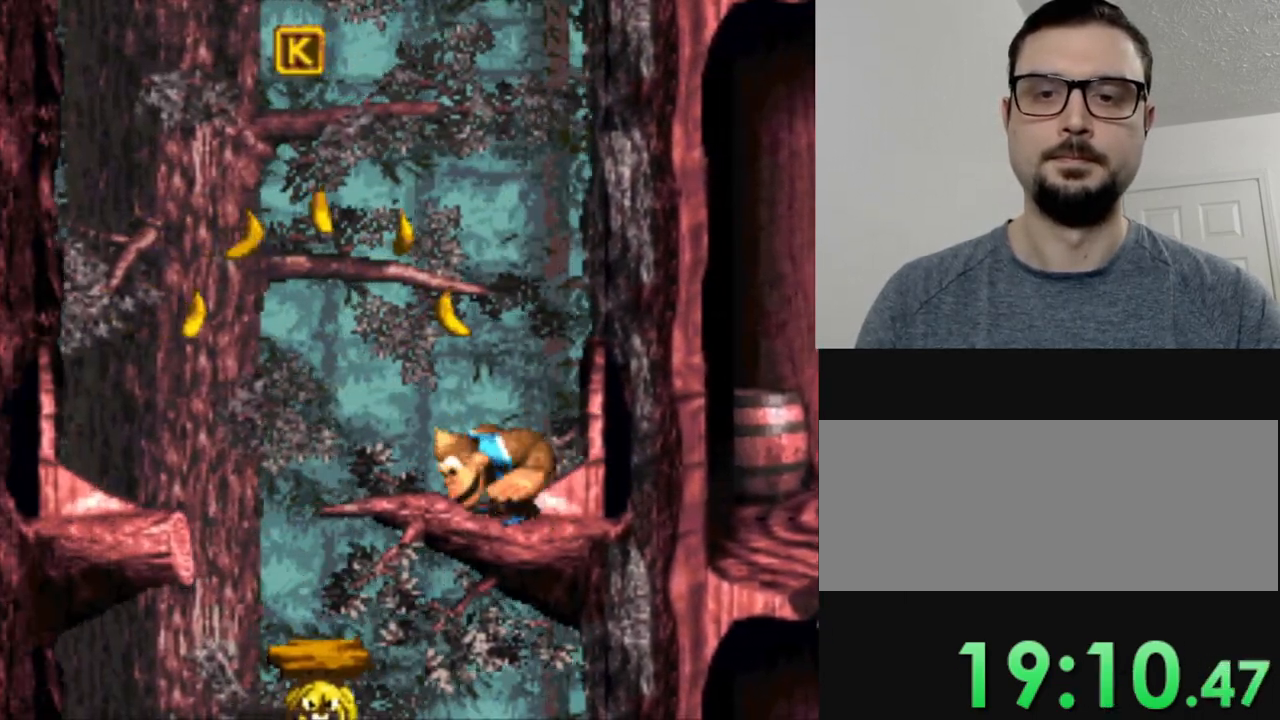
{"buttons": ["Y", "DPAD_LEFT"], "events": [[283, "B", "up"]]}
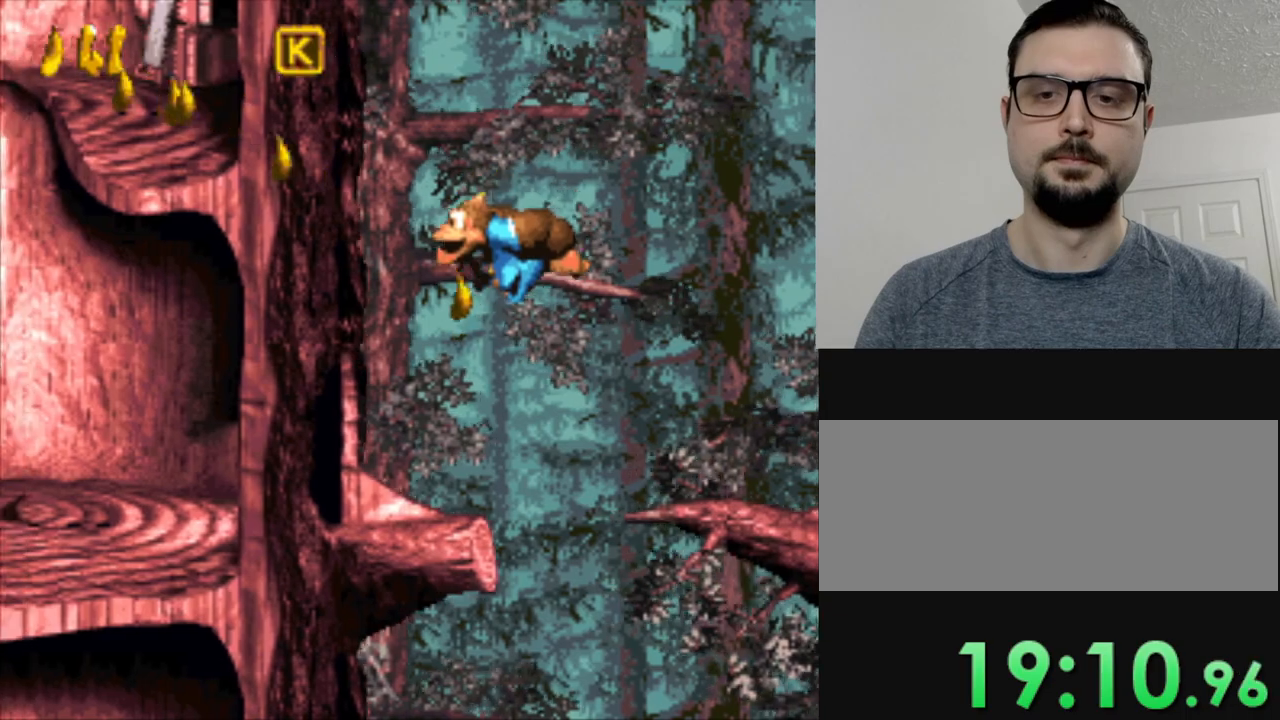
{"buttons": ["Y", "DPAD_LEFT"], "events": []}
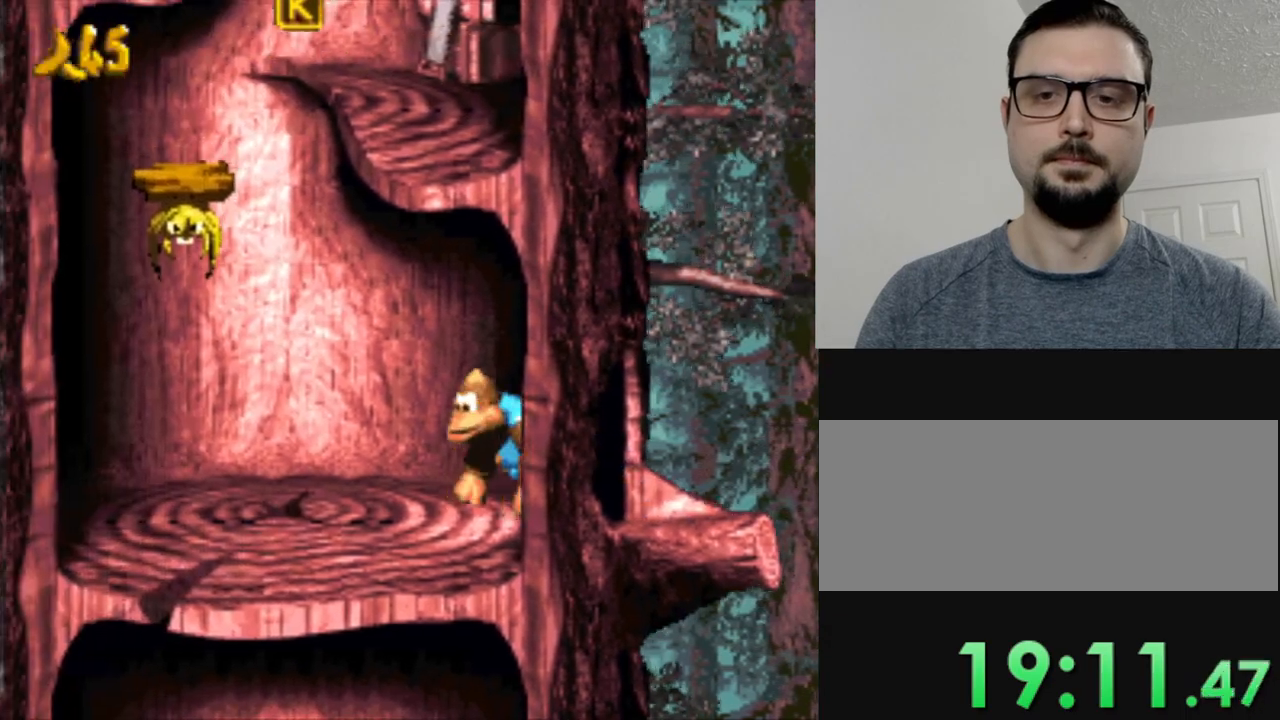
{"buttons": ["Y"], "events": [[83, "B", "down"], [434, "DPAD_LEFT", "up"], [467, "B", "up"]]}
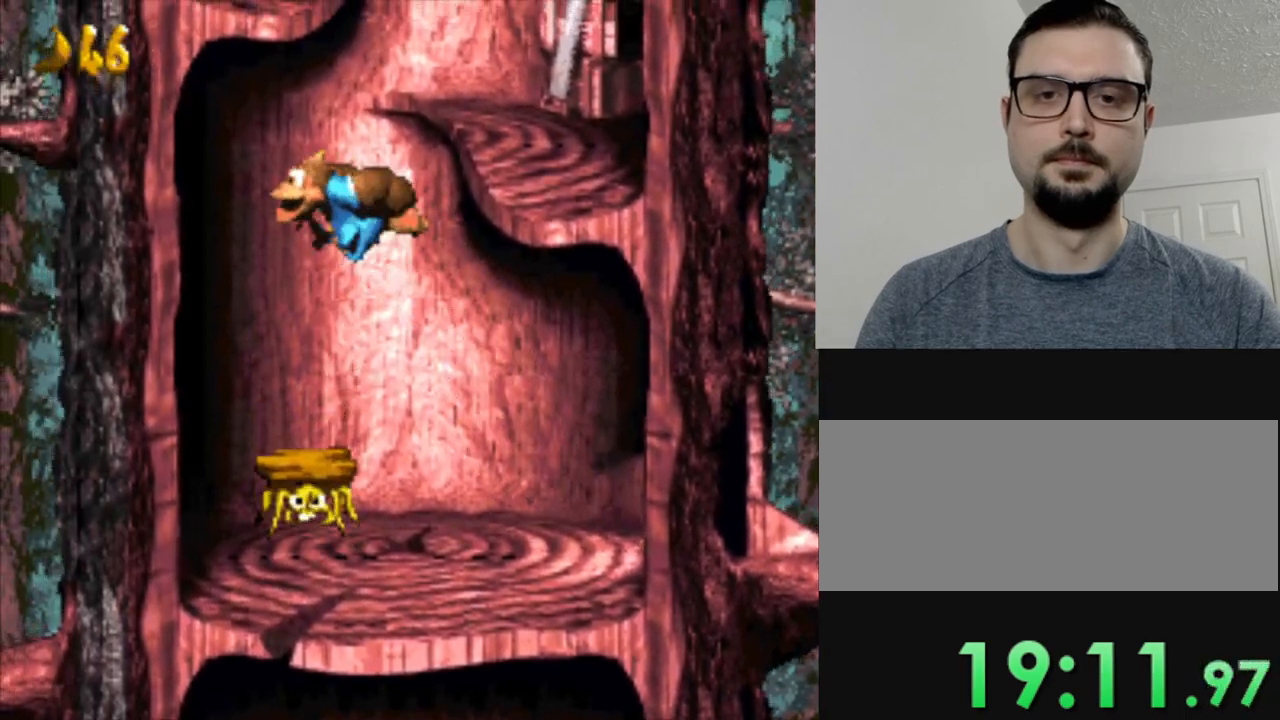
{"buttons": ["B", "Y", "DPAD_RIGHT"], "events": [[100, "DPAD_RIGHT", "down"], [251, "DPAD_RIGHT", "up"], [301, "DPAD_RIGHT", "down"], [451, "B", "down"]]}
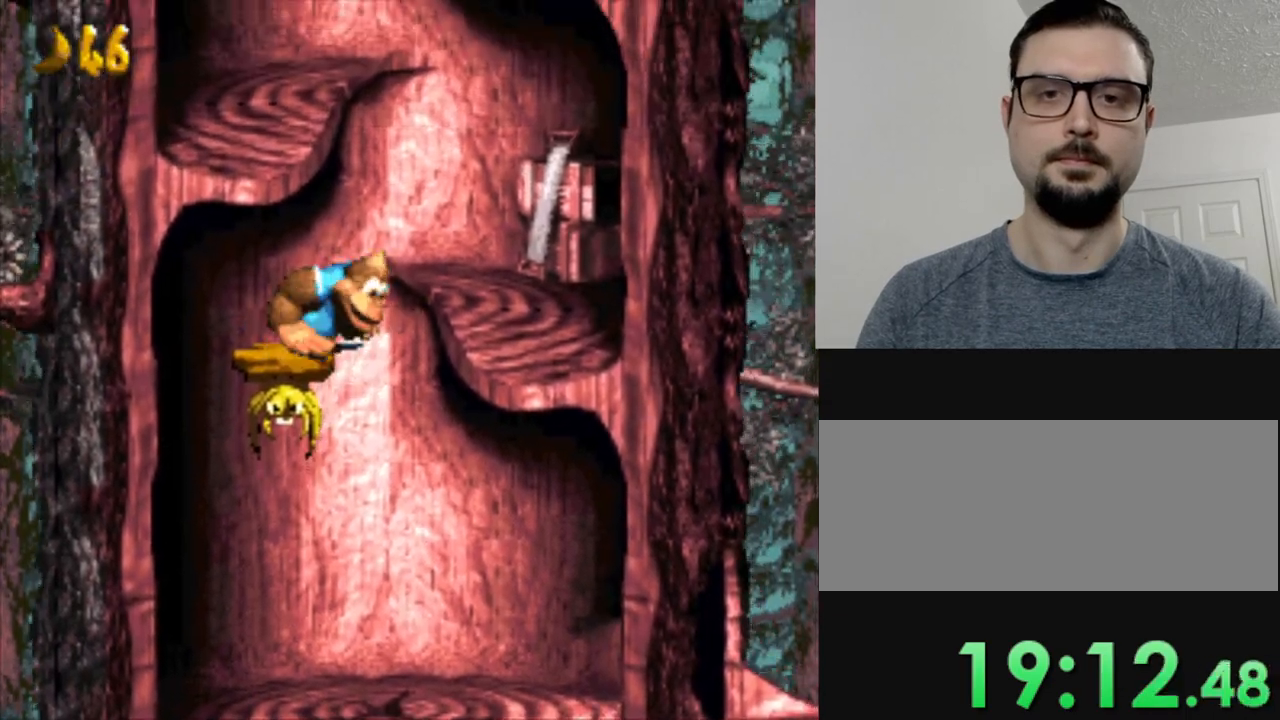
{"buttons": ["Y", "DPAD_LEFT"], "events": [[217, "B", "up"], [283, "DPAD_RIGHT", "up"], [484, "DPAD_LEFT", "down"]]}
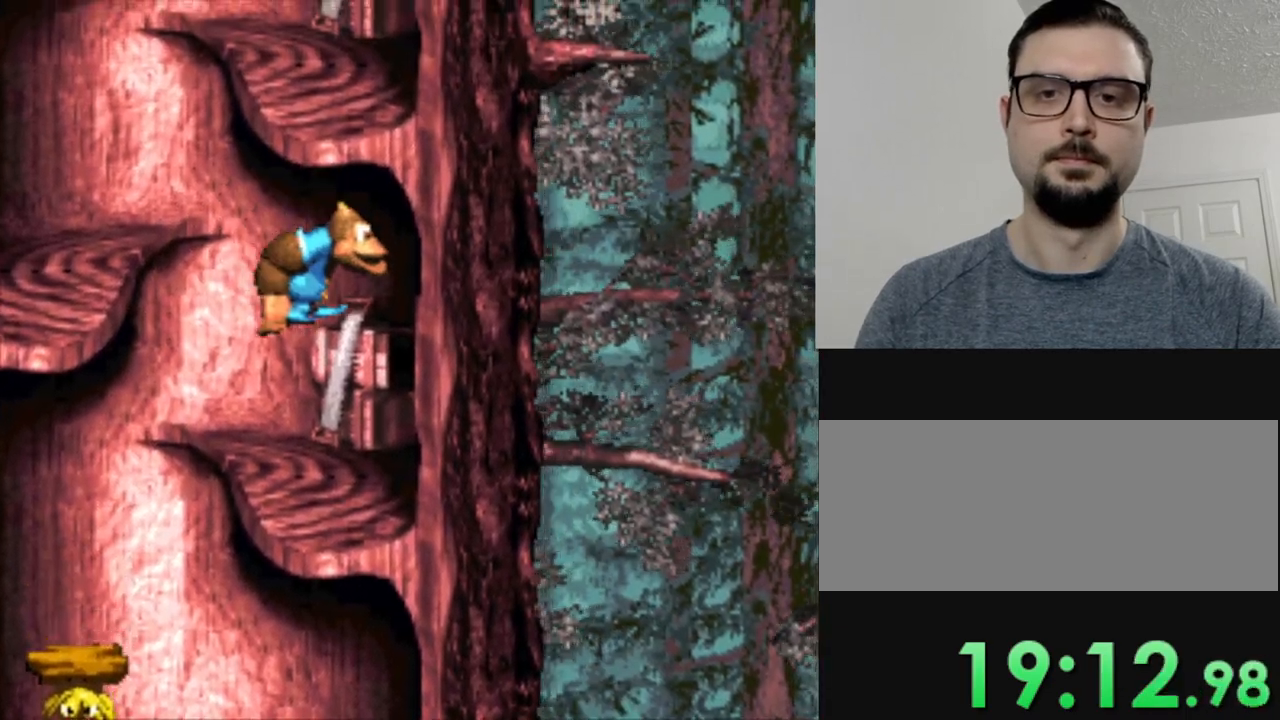
{"buttons": ["B", "Y", "DPAD_LEFT"], "events": [[284, "B", "down"]]}
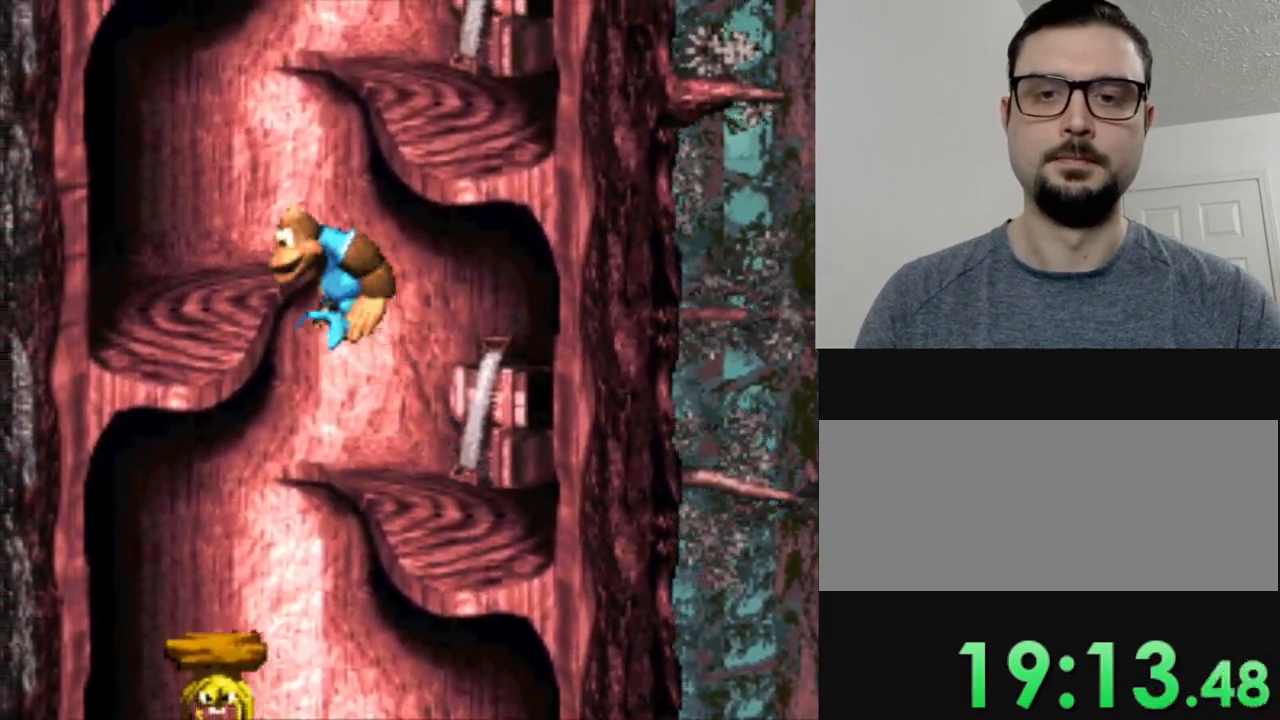
{"buttons": ["Y", "DPAD_RIGHT"], "events": [[100, "B", "up"], [200, "DPAD_LEFT", "up"], [267, "DPAD_RIGHT", "down"]]}
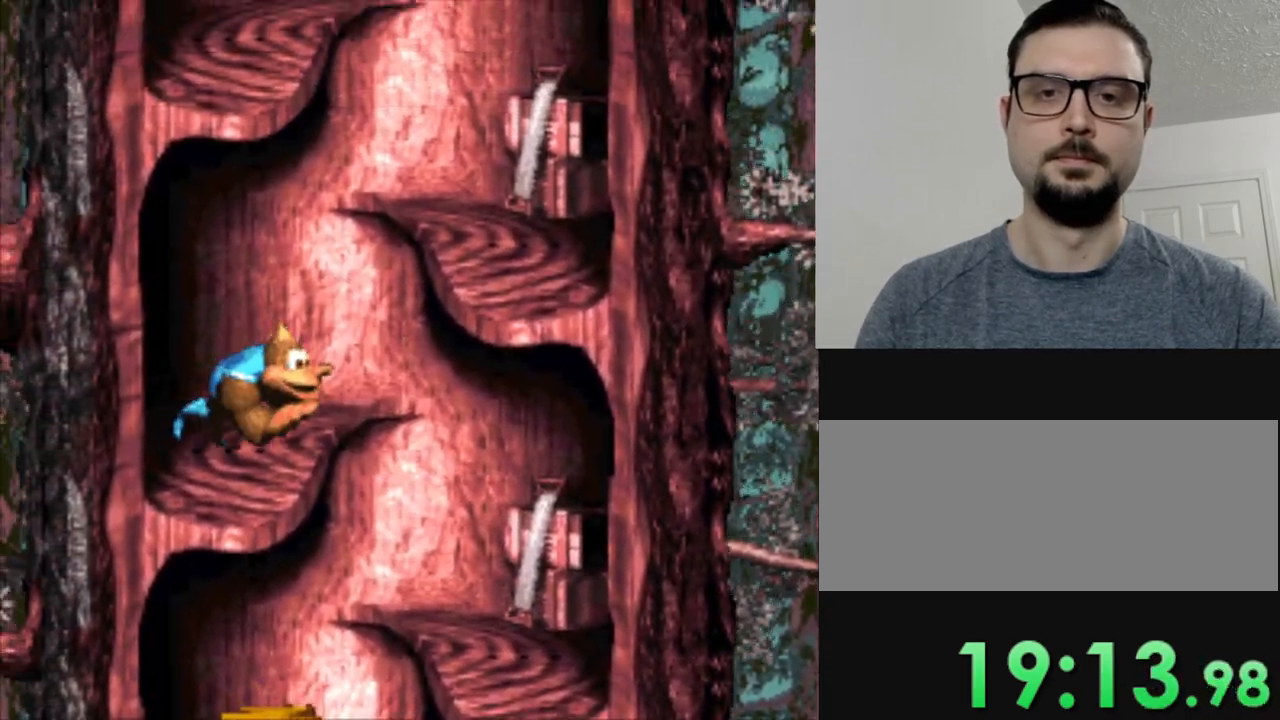
{"buttons": ["Y", "DPAD_RIGHT"], "events": [[67, "B", "down"], [501, "B", "up"]]}
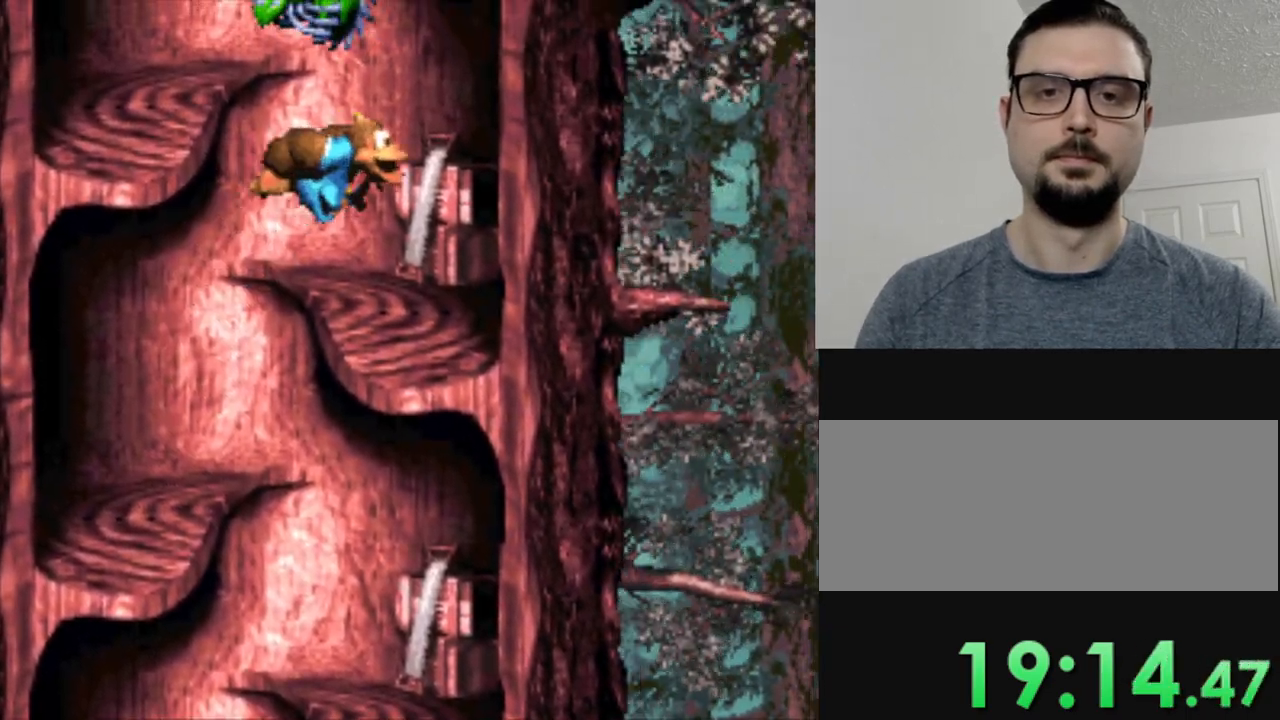
{"buttons": ["Y"], "events": [[67, "DPAD_RIGHT", "up"], [183, "DPAD_LEFT", "down"], [283, "DPAD_LEFT", "up"]]}
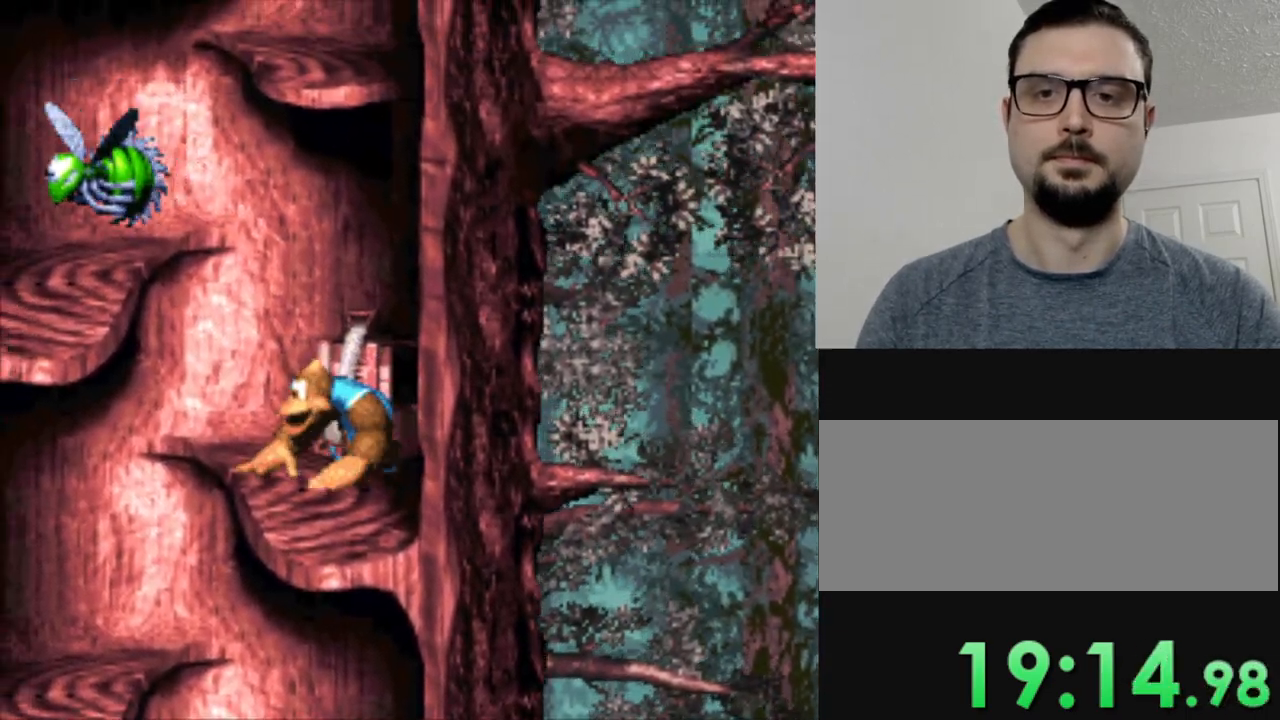
{"buttons": ["Y"], "events": []}
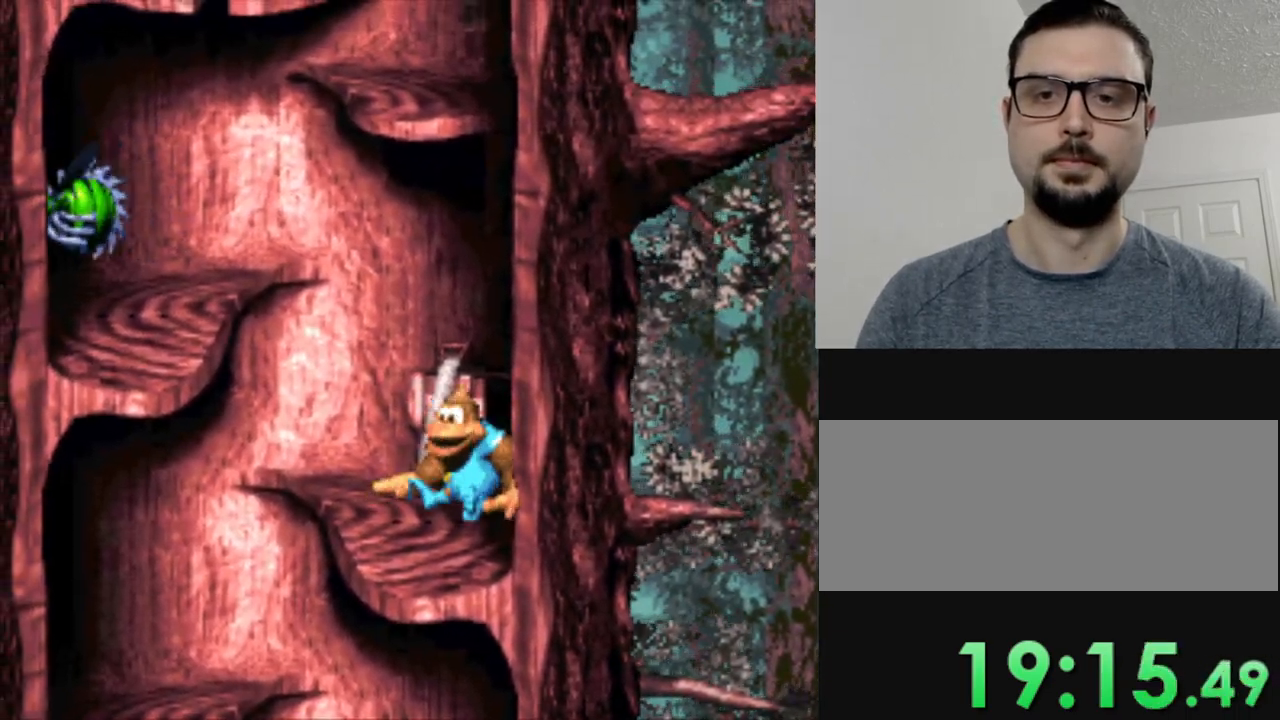
{"buttons": ["Y"], "events": []}
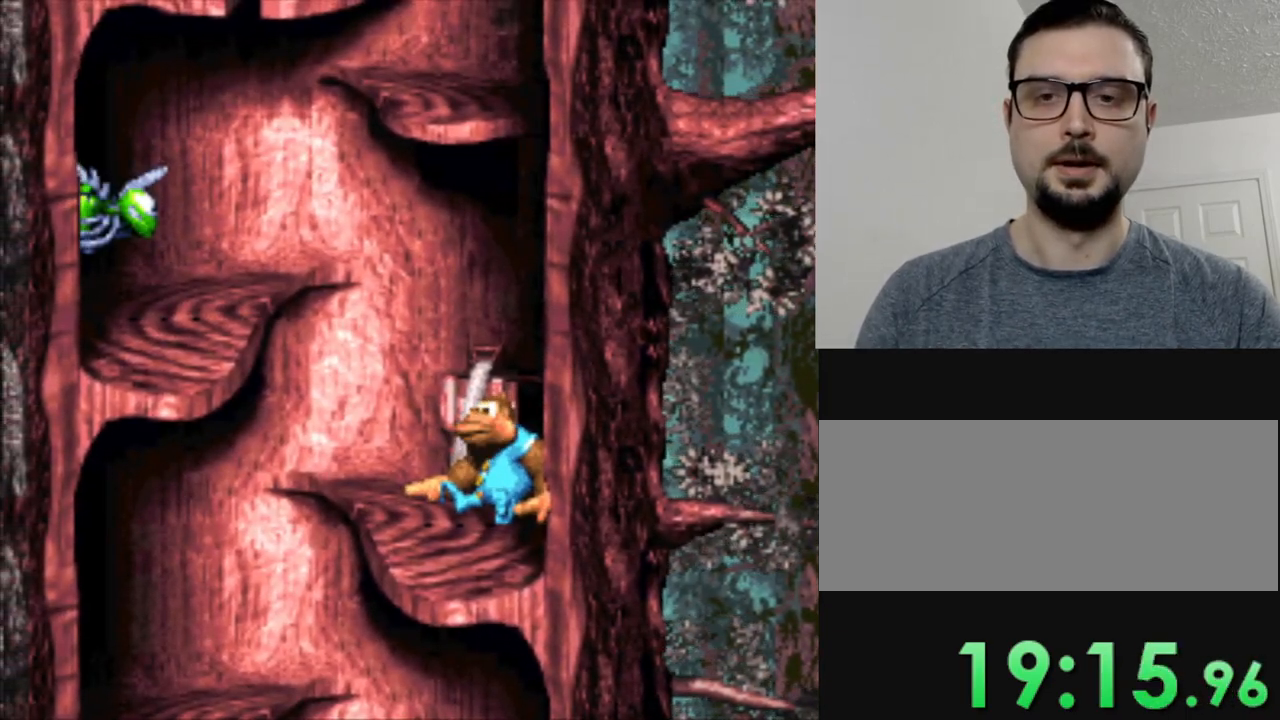
{"buttons": ["Y"], "events": []}
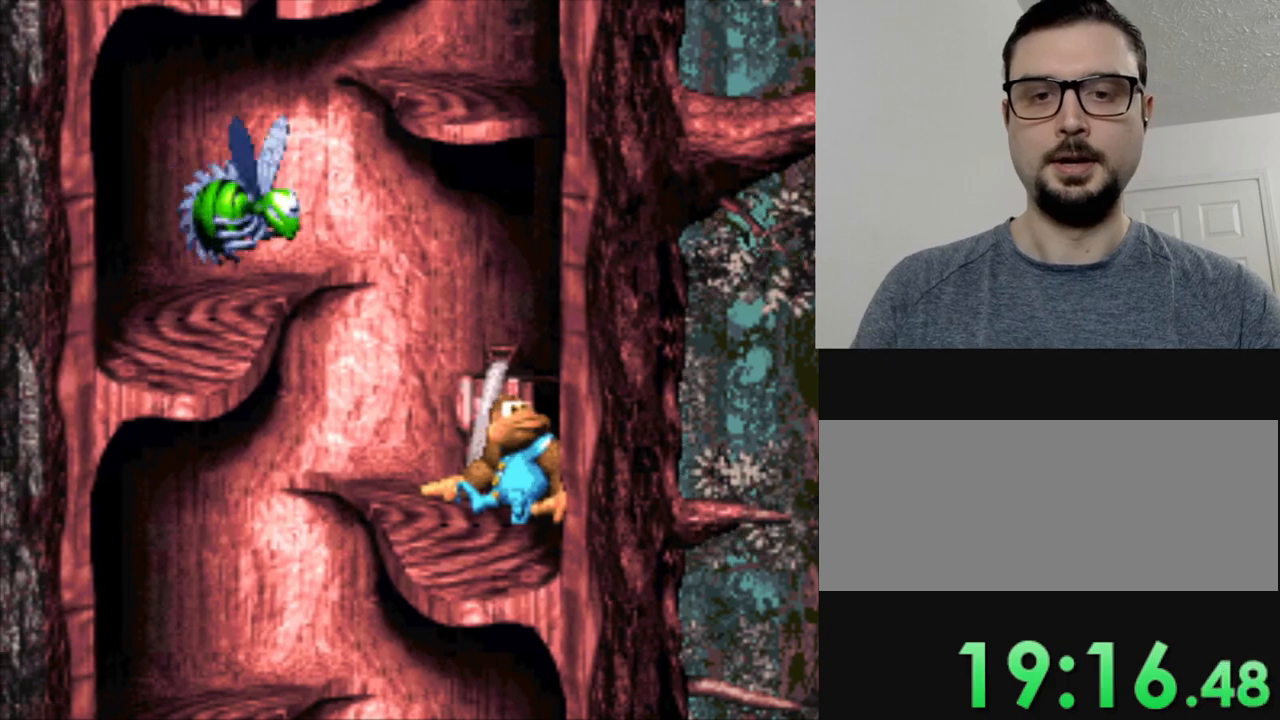
{"buttons": ["Y", "DPAD_LEFT"], "events": [[467, "DPAD_LEFT", "down"]]}
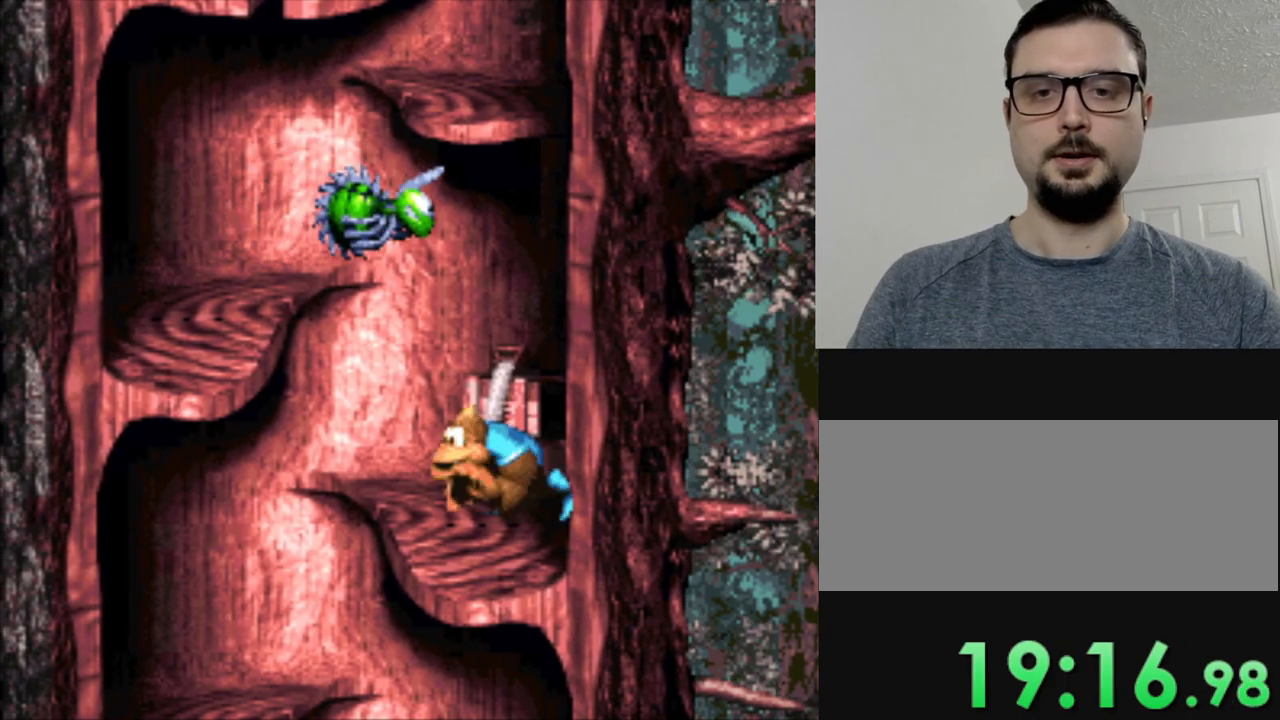
{"buttons": ["B", "Y", "DPAD_LEFT"], "events": [[234, "B", "down"]]}
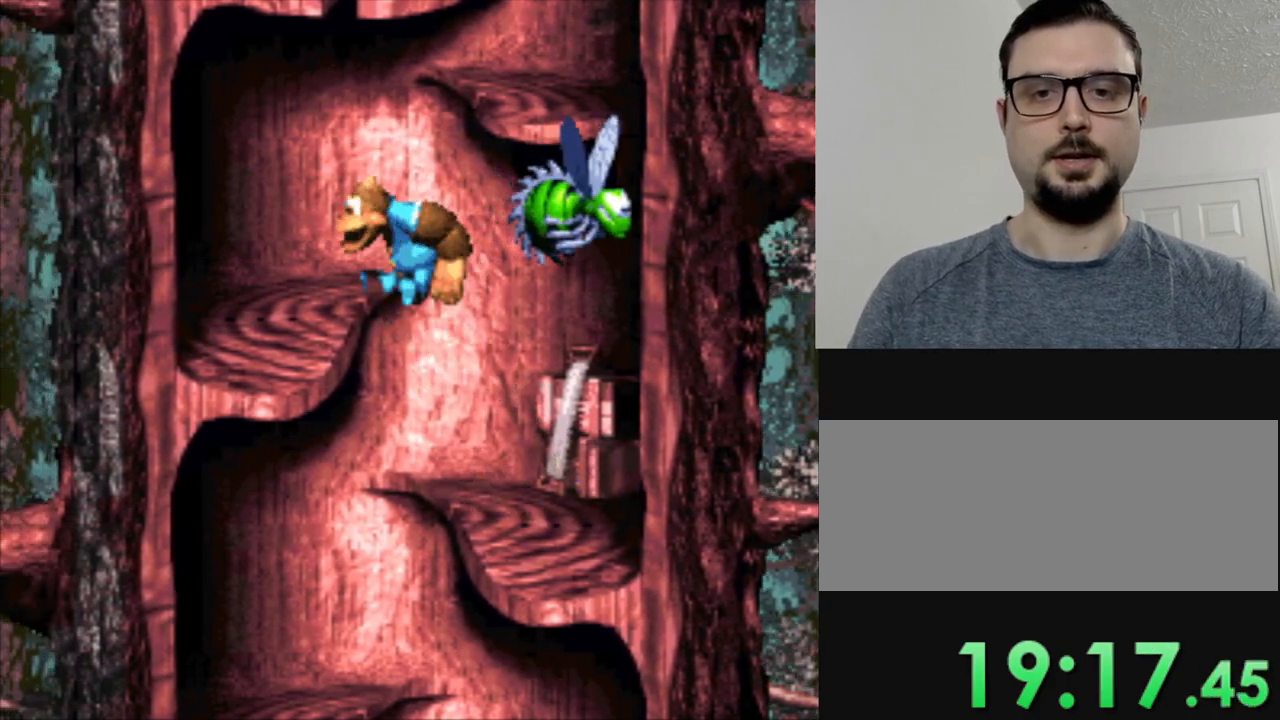
{"buttons": ["Y", "DPAD_RIGHT"], "events": [[100, "B", "up"], [150, "DPAD_LEFT", "up"], [367, "DPAD_RIGHT", "down"]]}
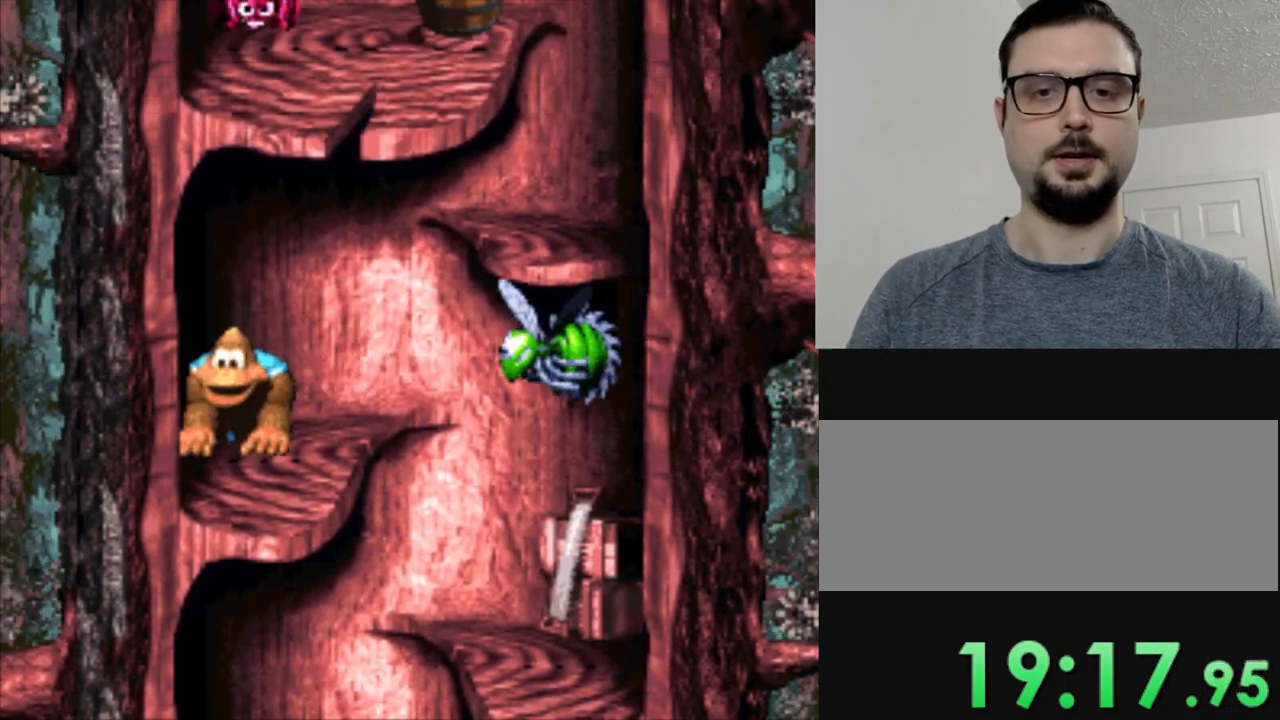
{"buttons": ["B", "Y", "DPAD_RIGHT"], "events": [[117, "B", "down"]]}
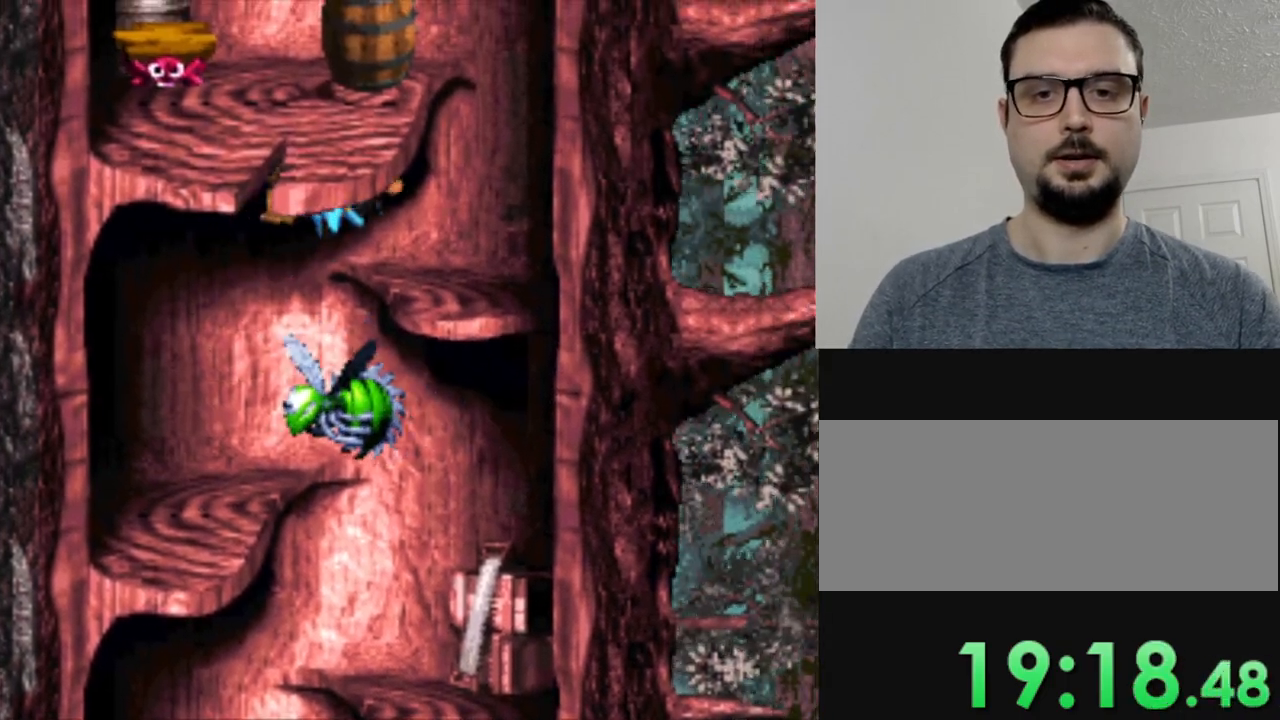
{"buttons": ["Y", "DPAD_LEFT"], "events": [[217, "B", "up"], [233, "DPAD_RIGHT", "up"], [500, "DPAD_LEFT", "down"]]}
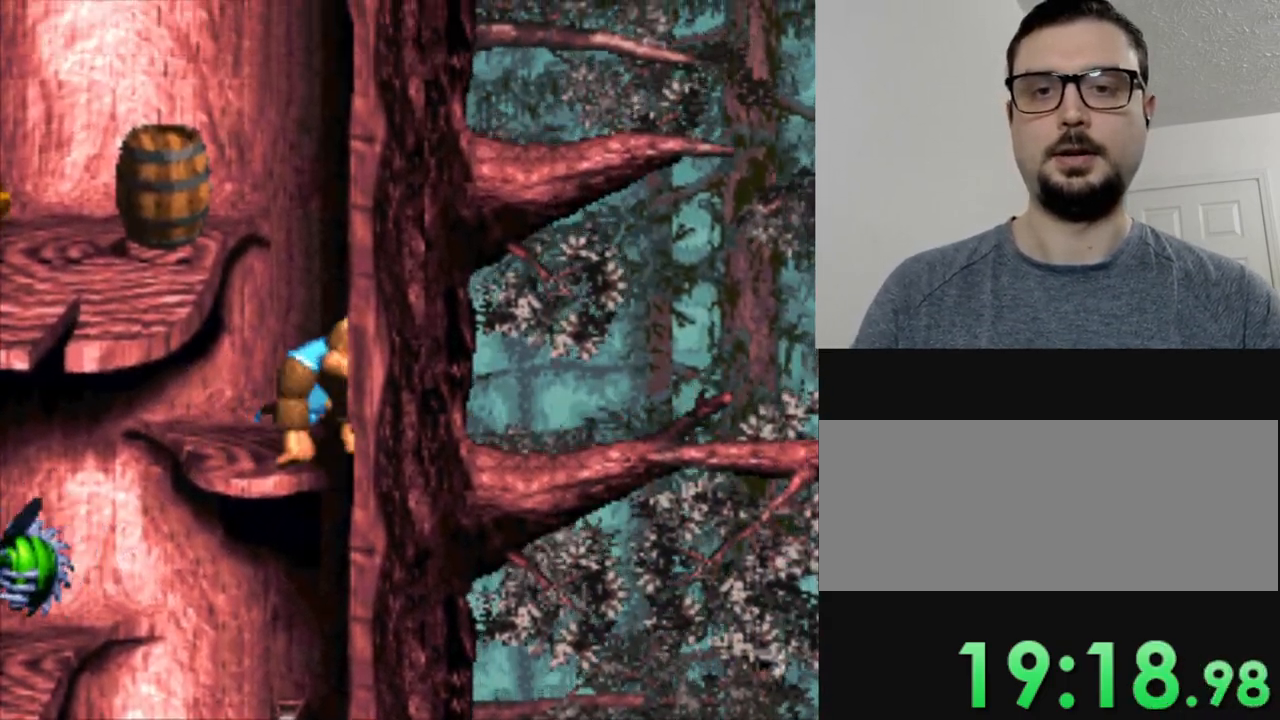
{"buttons": ["Y"], "events": [[17, "B", "down"], [234, "B", "up"], [334, "DPAD_LEFT", "up"]]}
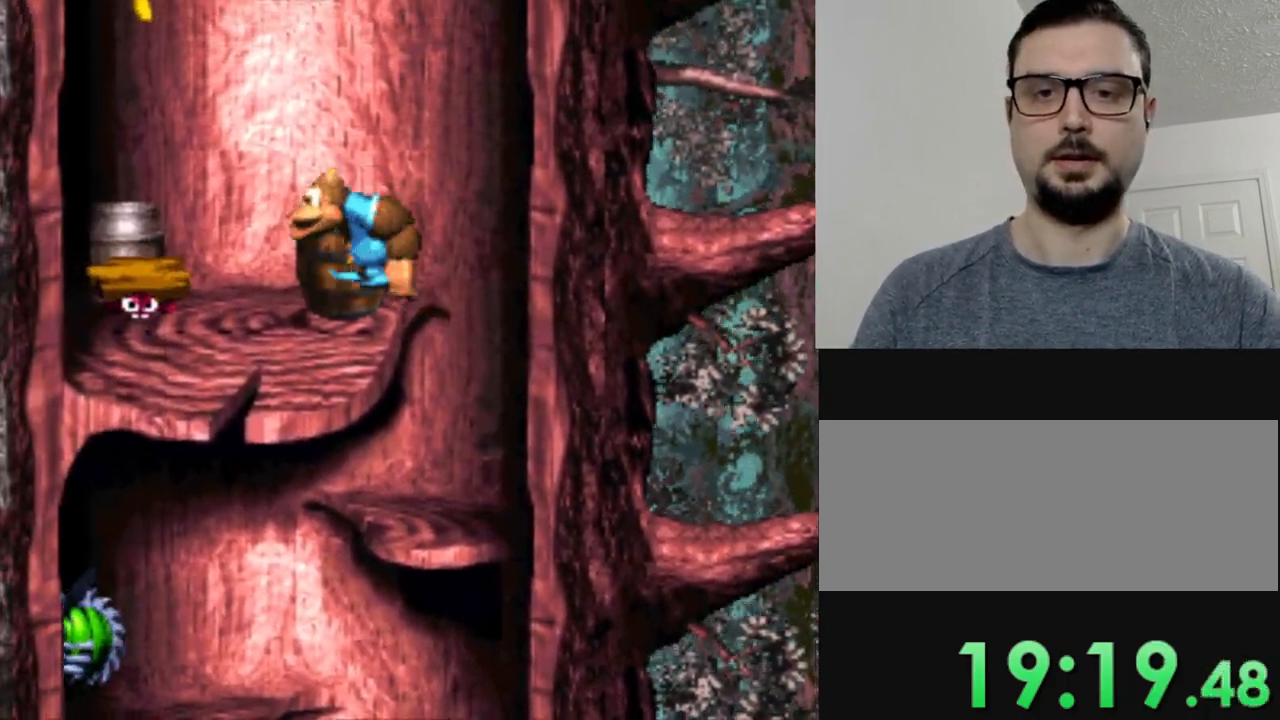
{"buttons": ["B", "Y", "DPAD_LEFT"], "events": [[83, "DPAD_LEFT", "down"], [317, "B", "down"]]}
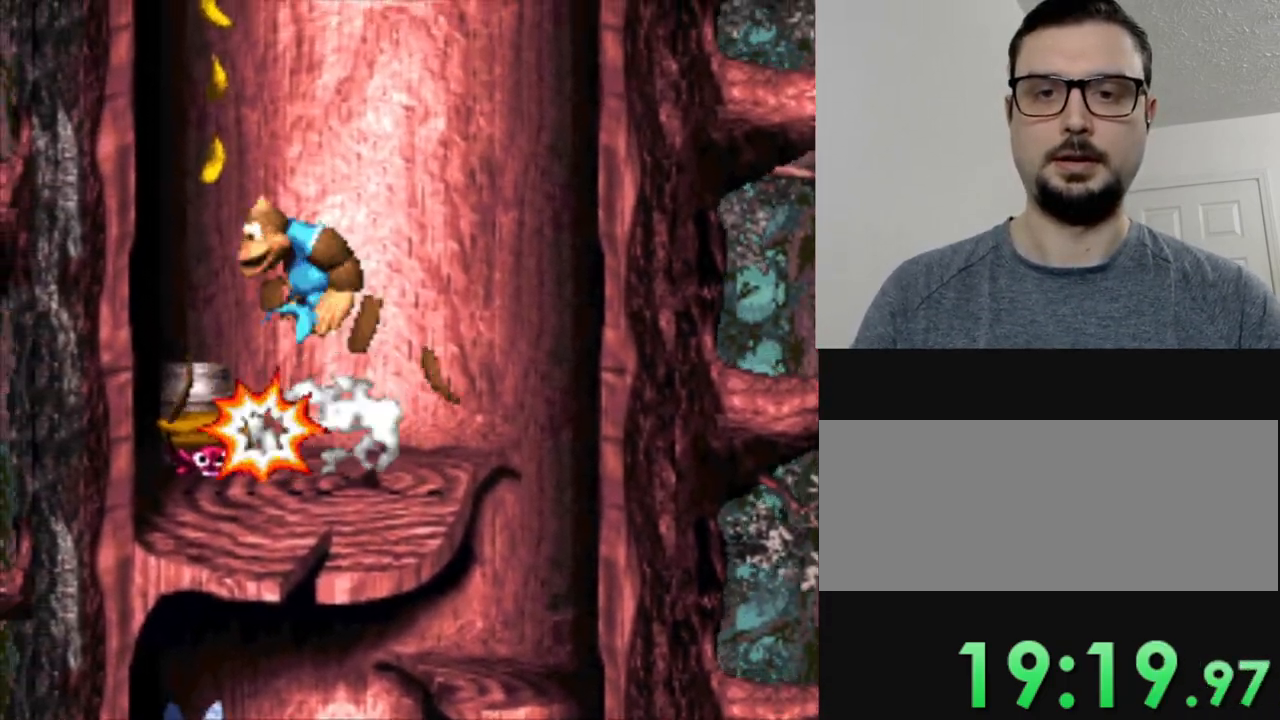
{"buttons": ["Y"], "events": [[67, "DPAD_LEFT", "up"], [117, "B", "up"], [417, "DPAD_RIGHT", "down"], [501, "DPAD_RIGHT", "up"]]}
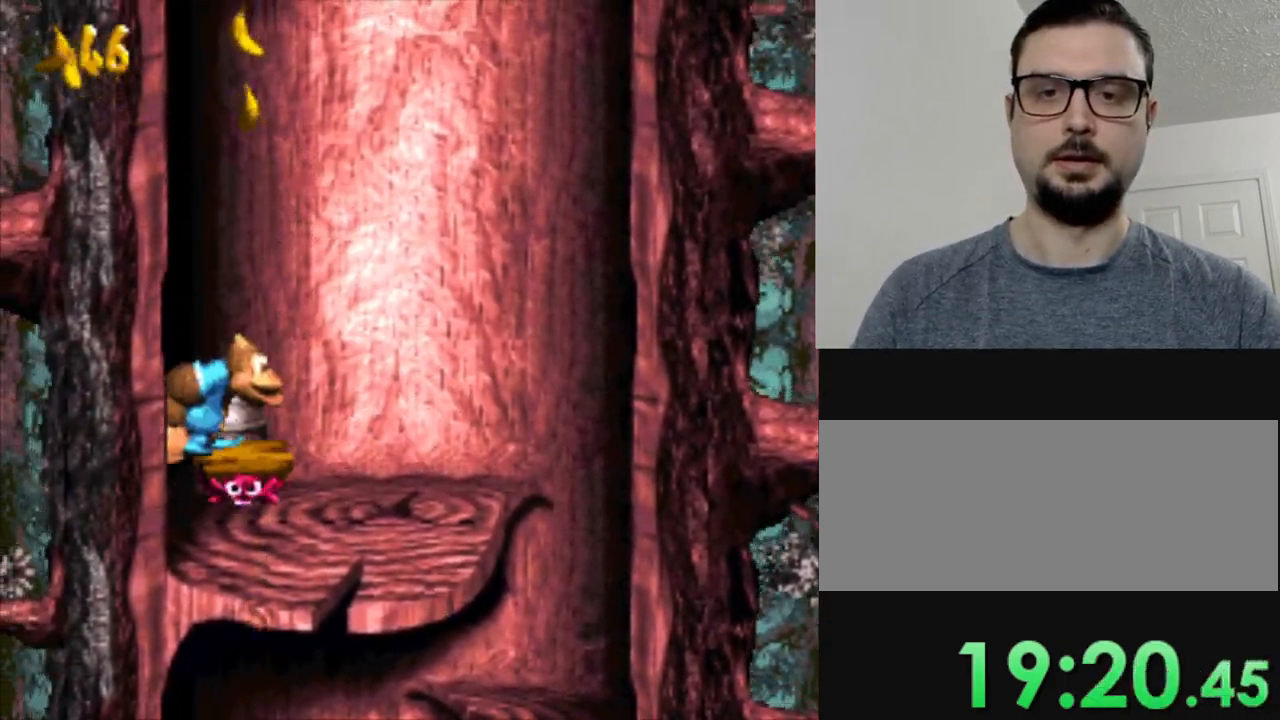
{"buttons": ["Y"], "events": []}
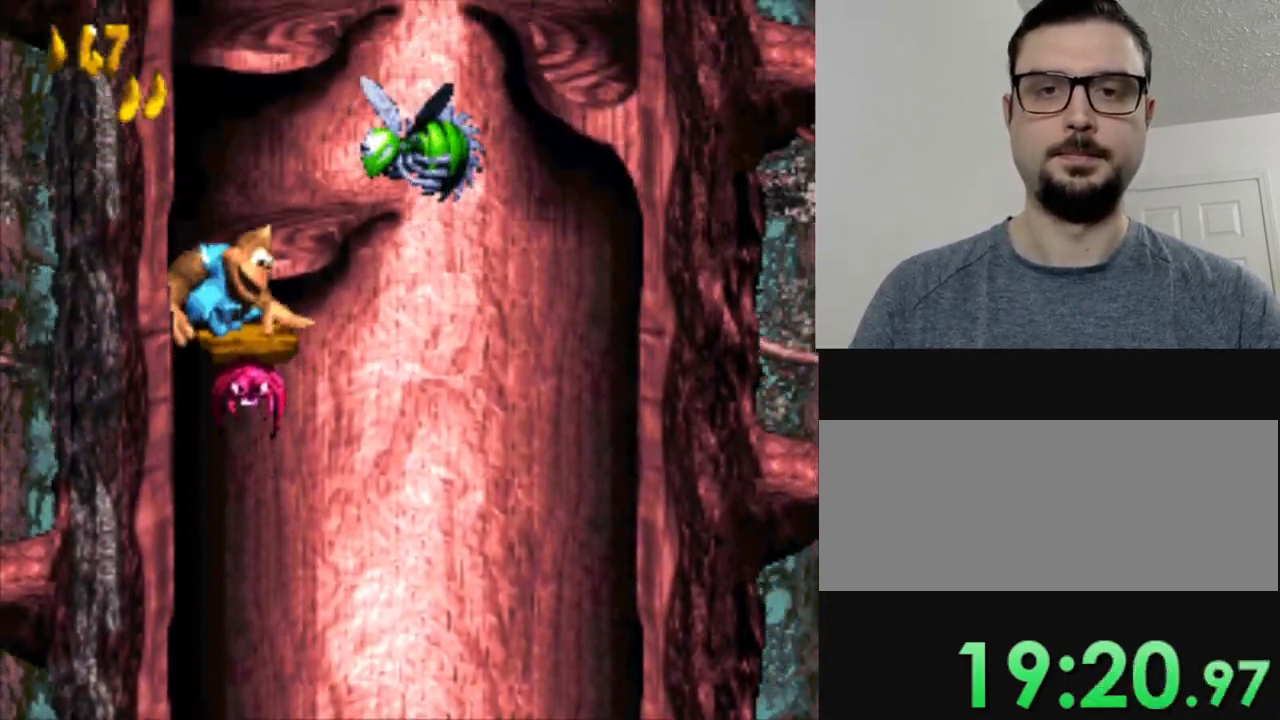
{"buttons": ["Y"], "events": [[100, "B", "down"], [267, "B", "up"]]}
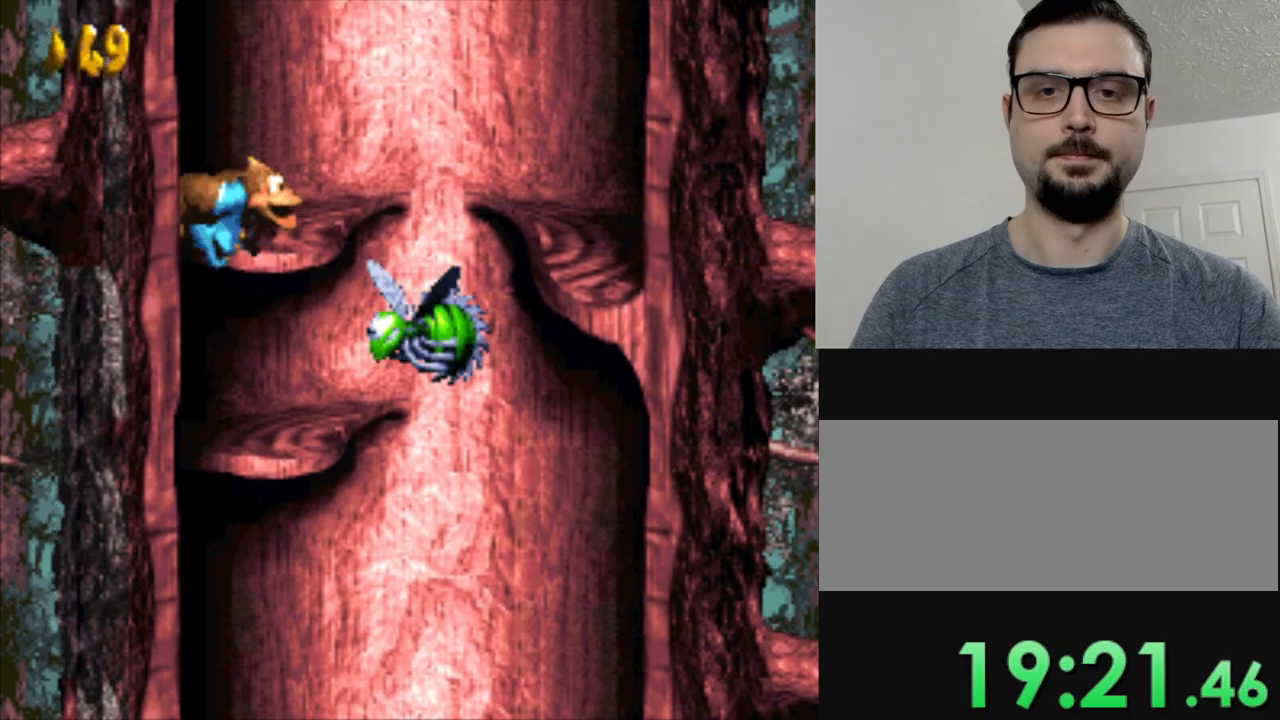
{"buttons": ["B", "Y"], "events": [[283, "B", "down"]]}
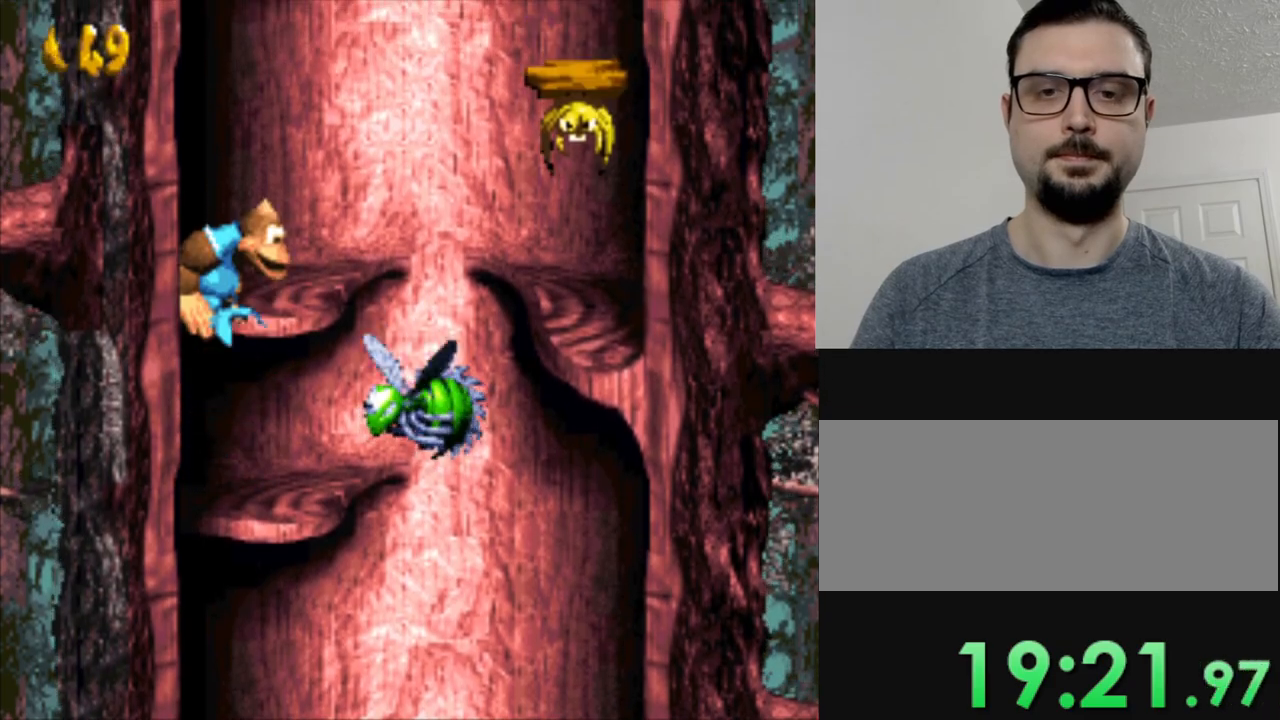
{"buttons": ["B", "Y", "DPAD_RIGHT"], "events": [[17, "B", "up"], [184, "DPAD_RIGHT", "down"], [484, "B", "down"]]}